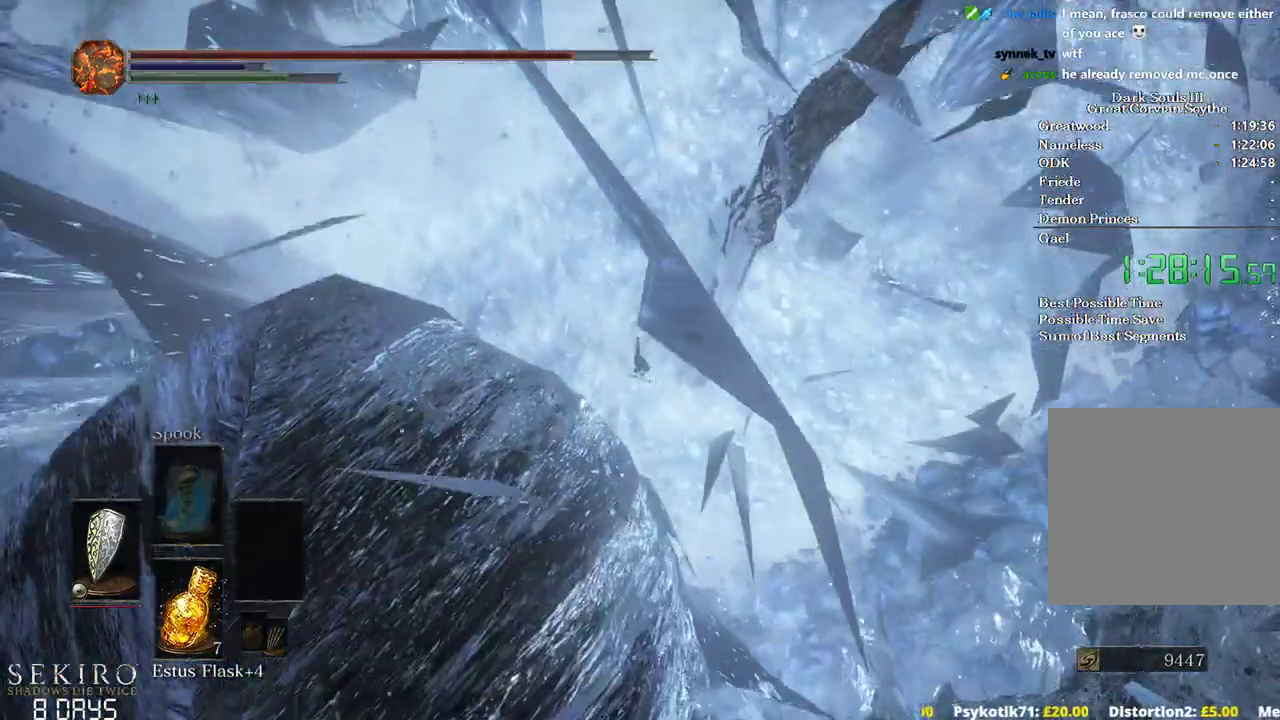
Gameplay with a controller (Xbox layout); each line is a JSON object with the inputs held at the frame after it. "events" lists button and stick changes between this image and that frame as [ms after this image, input, new state], when the widget could be followed in between.
{"buttons": ["B"], "left_stick": "up-left", "right_stick": "center", "events": [[183, "left_stick", "up-left"]]}
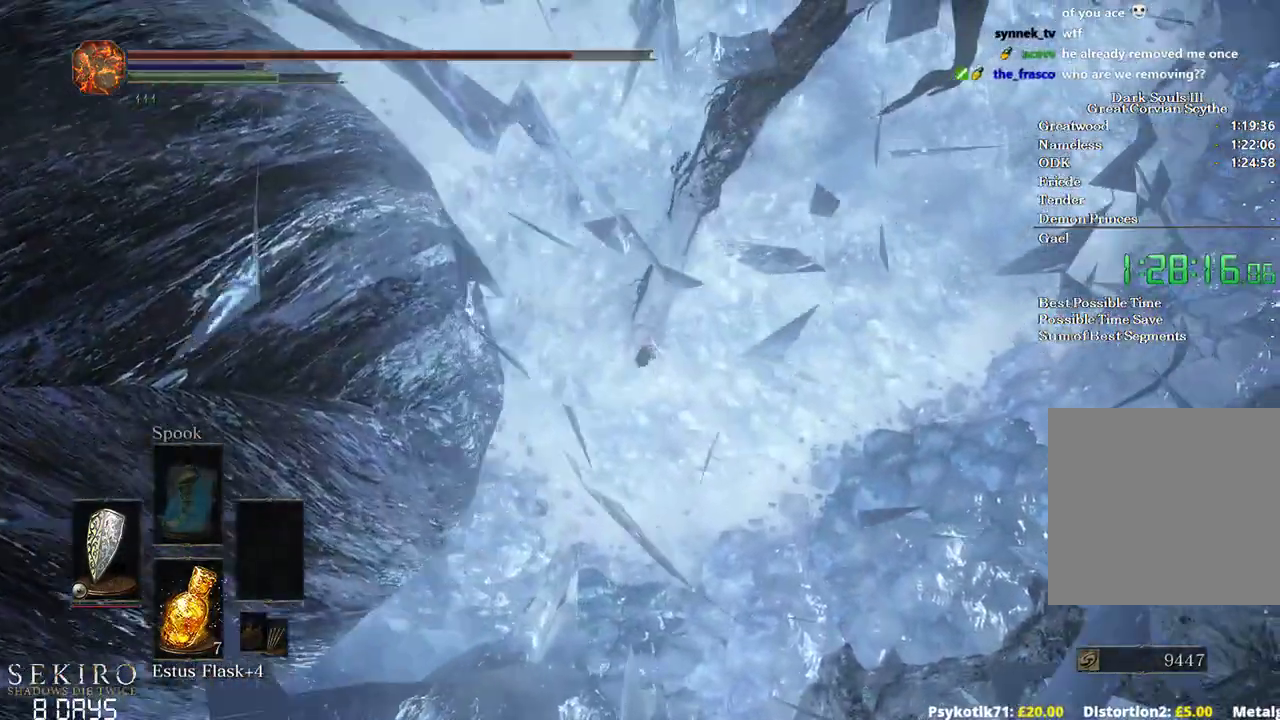
{"buttons": ["B"], "left_stick": "up", "right_stick": "center", "events": [[133, "left_stick", "up"]]}
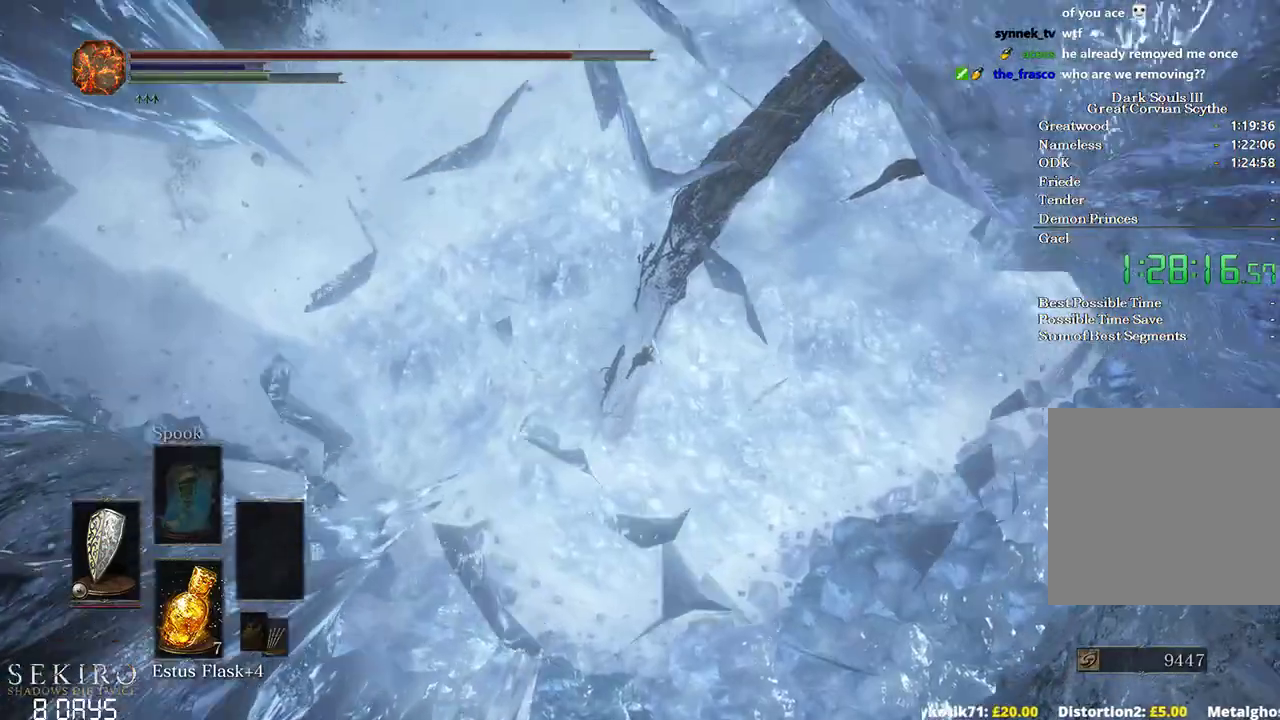
{"buttons": ["B"], "left_stick": "up", "right_stick": "center", "events": []}
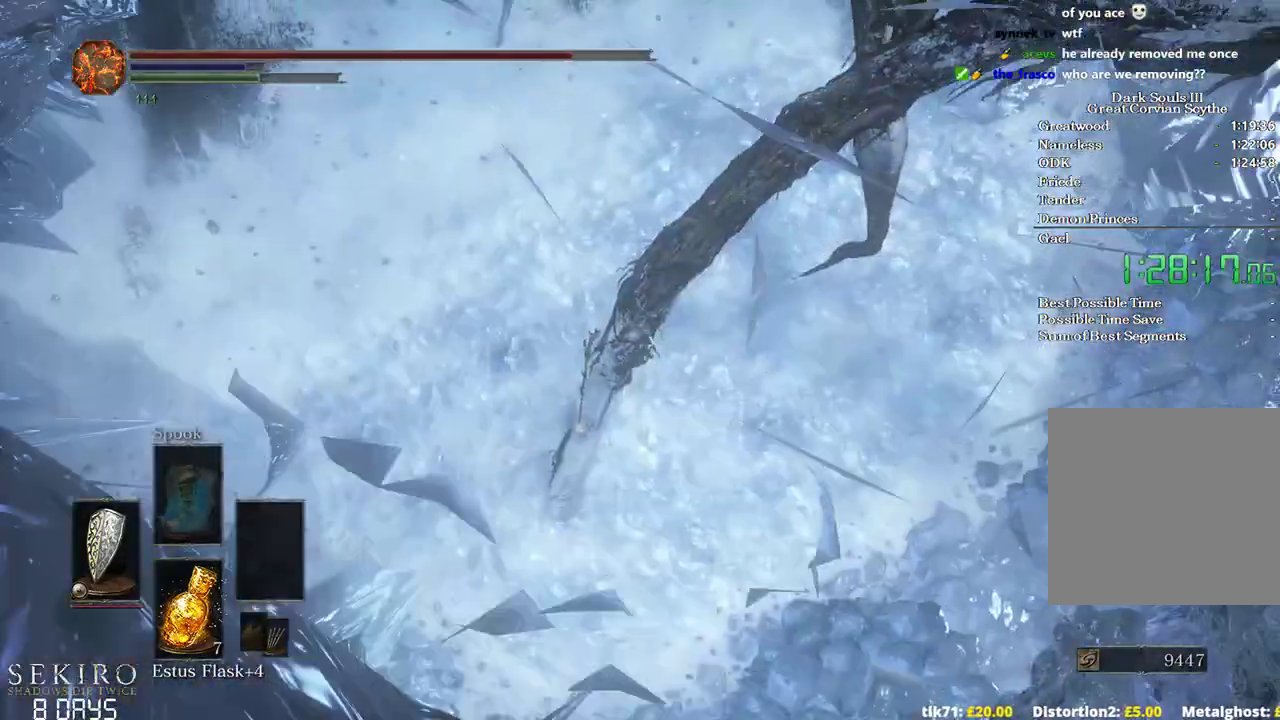
{"buttons": ["B"], "left_stick": "up", "right_stick": "center", "events": []}
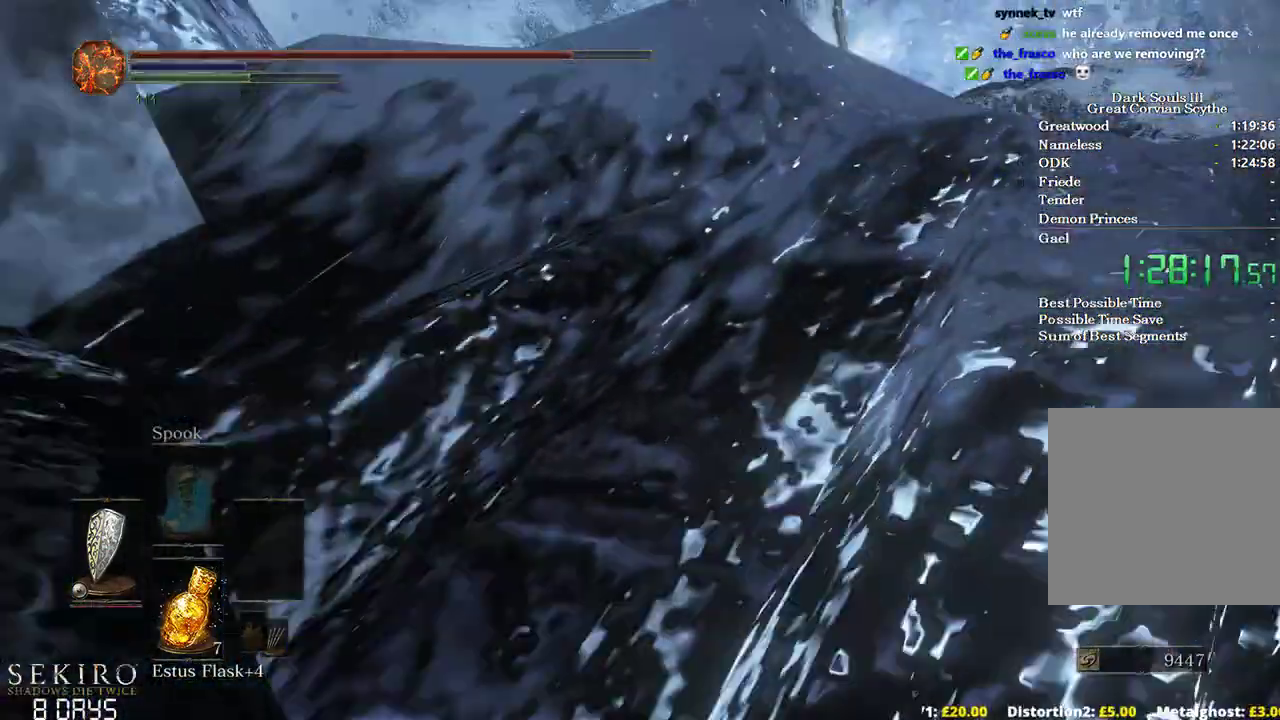
{"buttons": ["B"], "left_stick": "up", "right_stick": "center", "events": []}
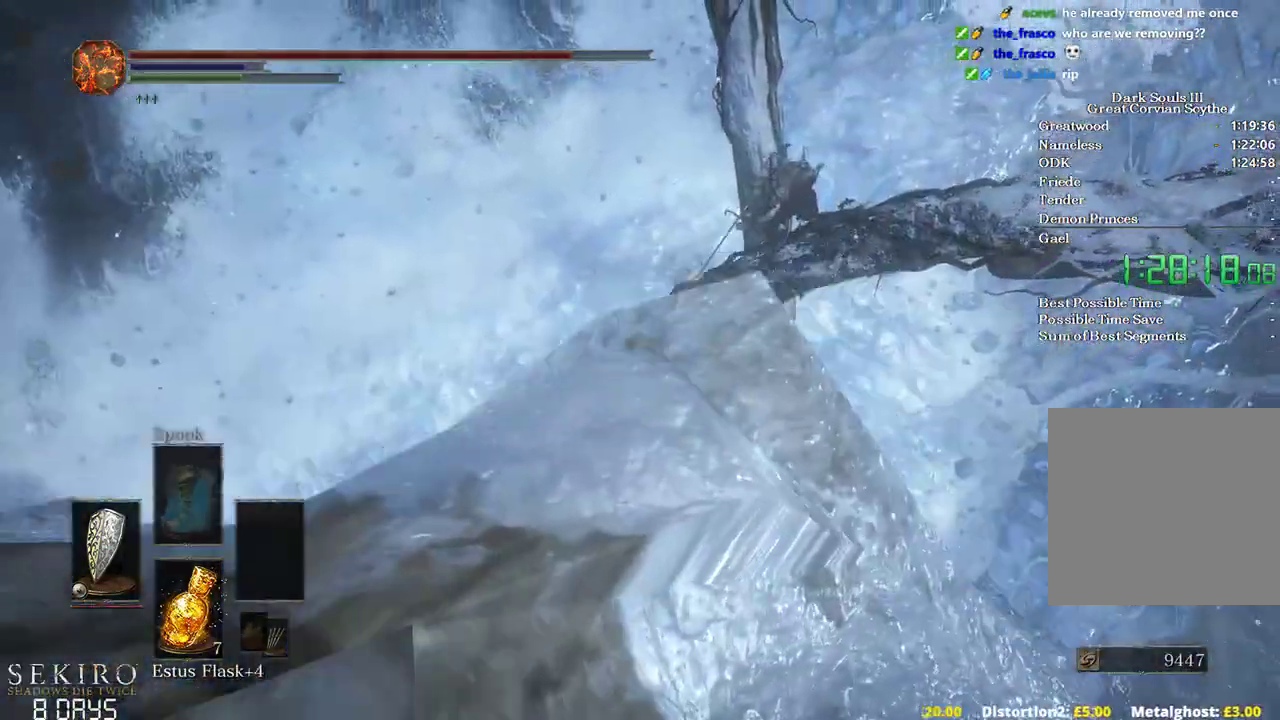
{"buttons": ["B"], "left_stick": "up", "right_stick": "center", "events": []}
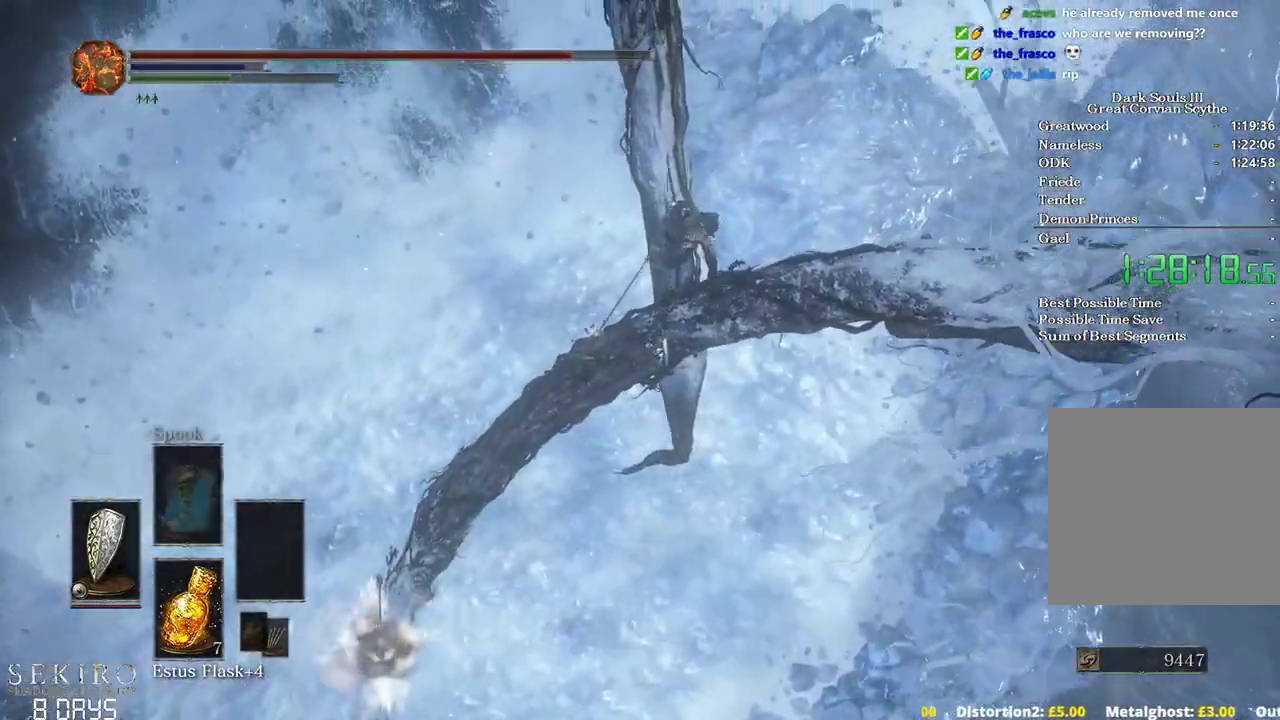
{"buttons": ["B"], "left_stick": "up", "right_stick": "center", "events": [[200, "left_stick", "up-left"], [367, "left_stick", "up"]]}
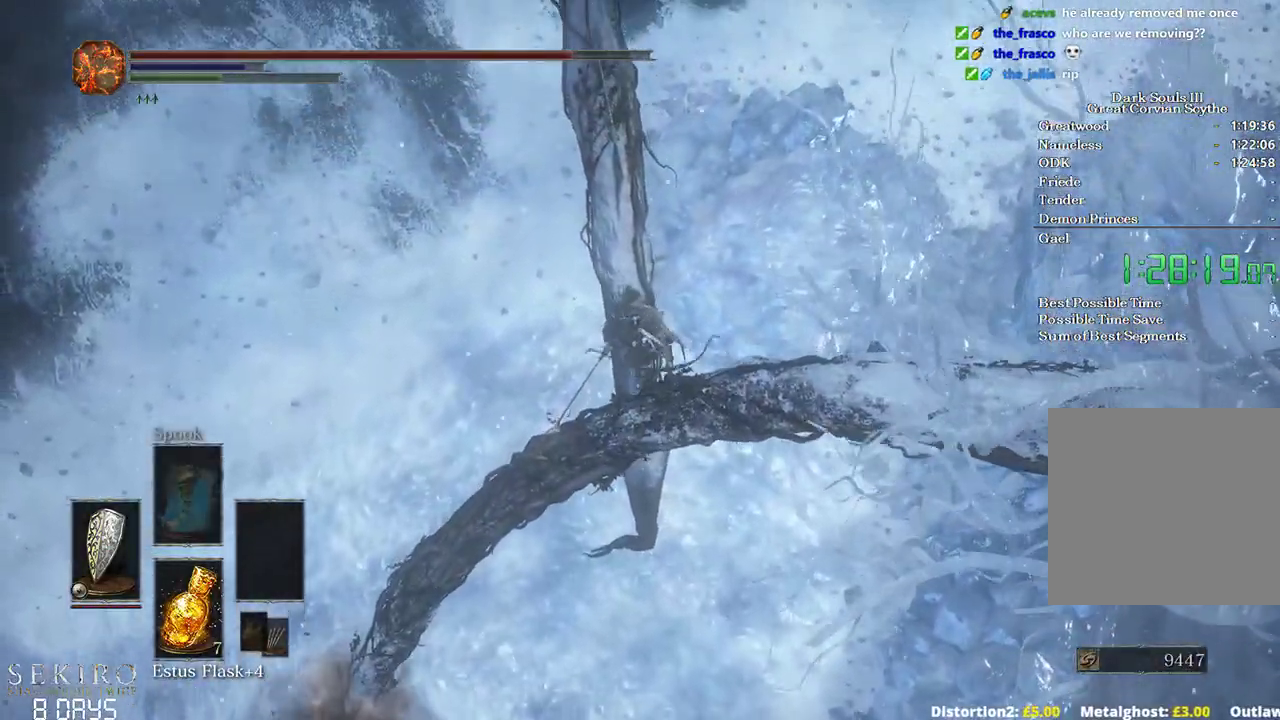
{"buttons": ["B"], "left_stick": "up", "right_stick": "center", "events": []}
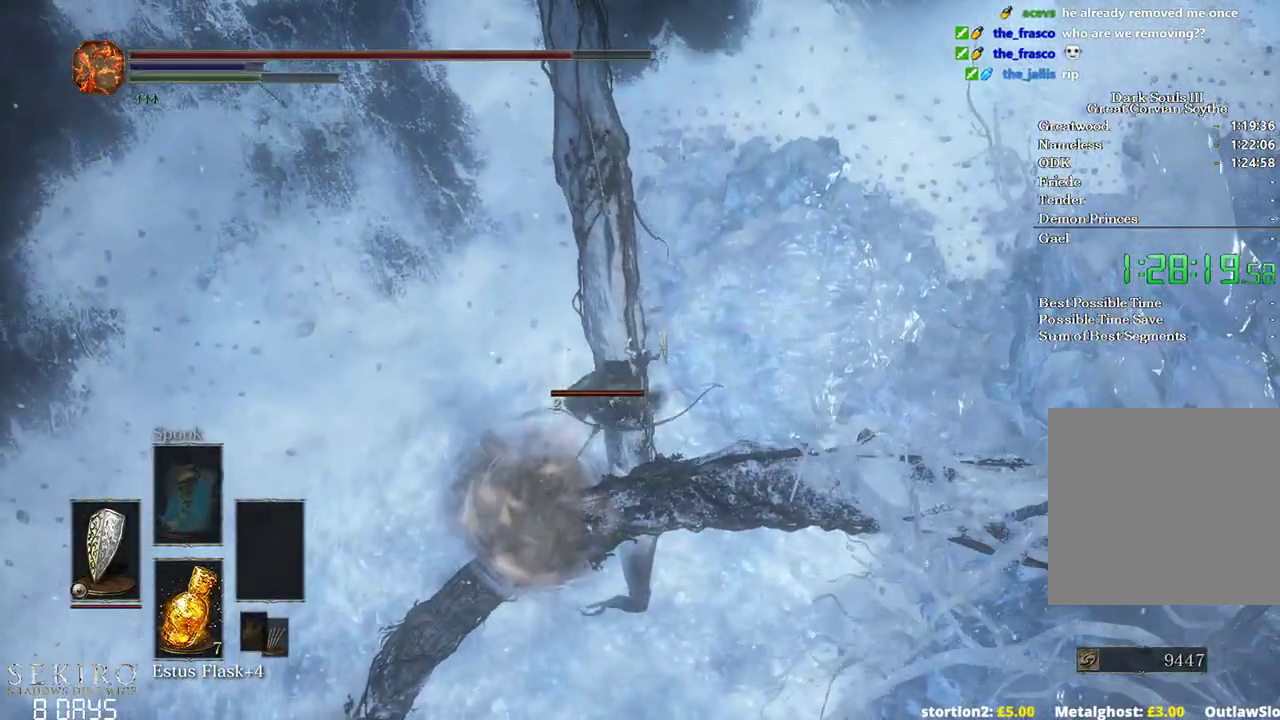
{"buttons": ["B"], "left_stick": "up", "right_stick": "center", "events": []}
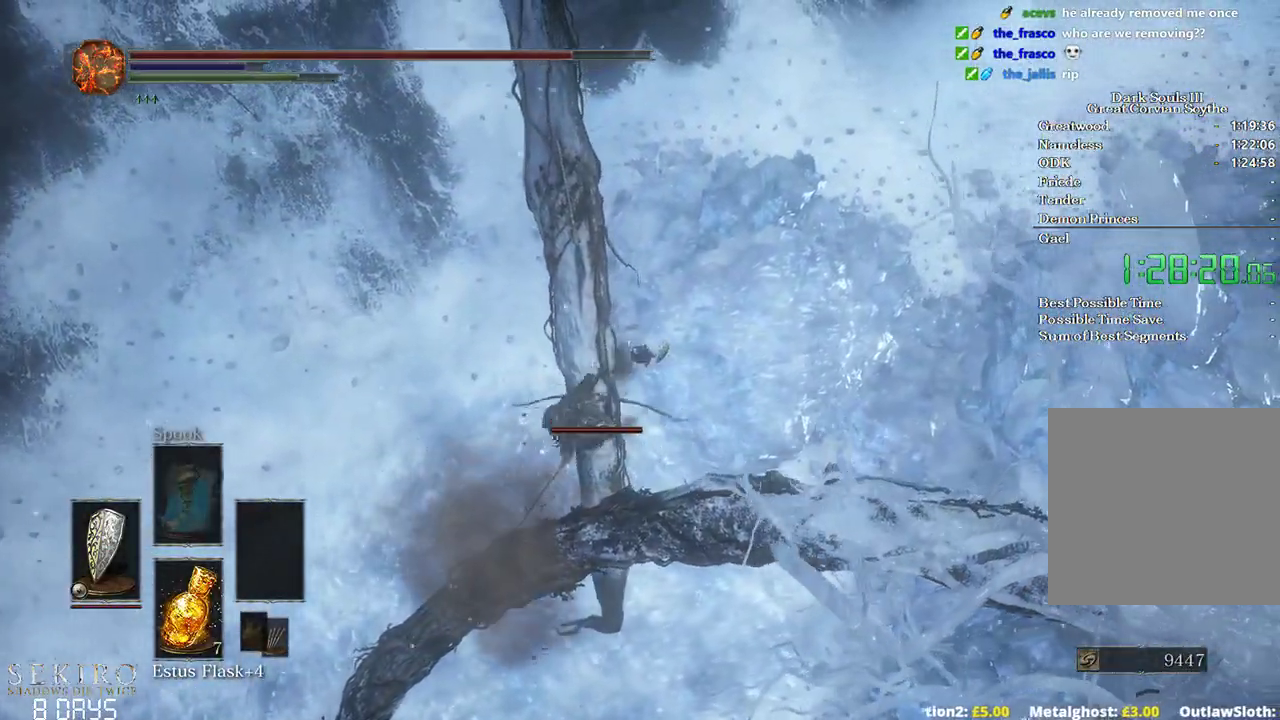
{"buttons": [], "left_stick": "up-left", "right_stick": "center", "events": [[133, "B", "up"], [167, "left_stick", "up-left"], [200, "B", "down"], [317, "B", "up"], [383, "B", "down"], [483, "B", "up"]]}
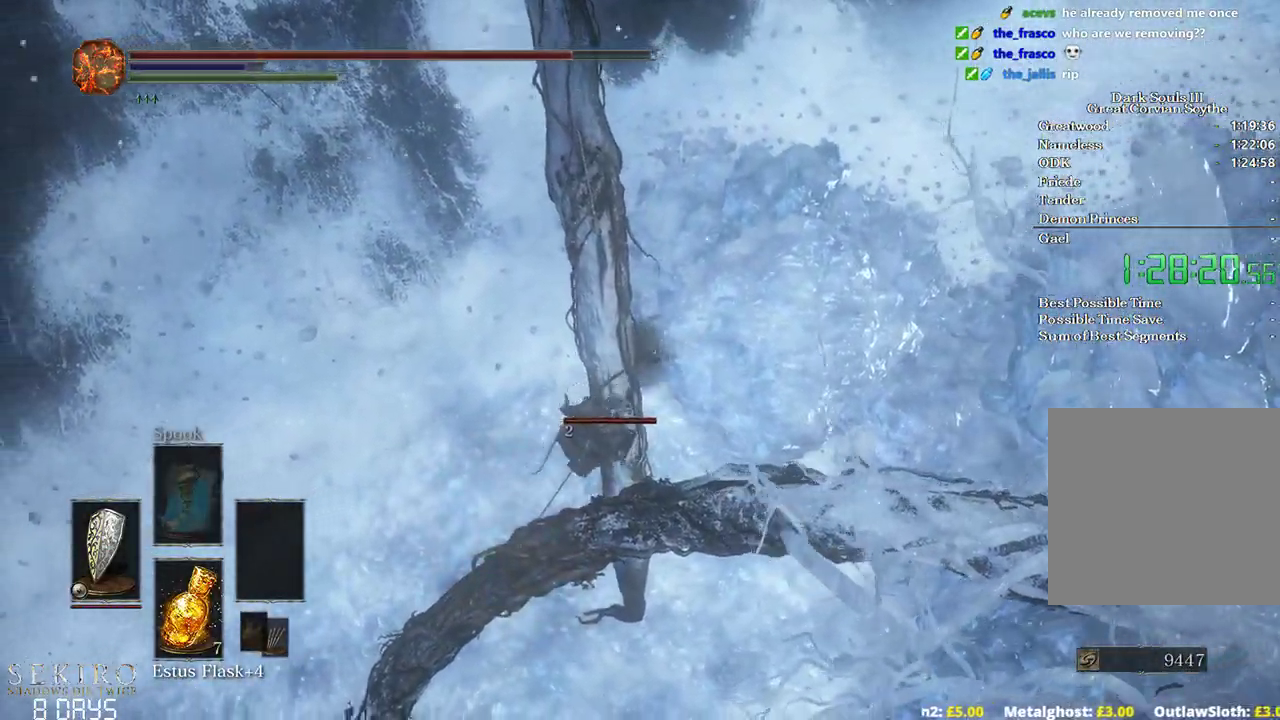
{"buttons": ["B"], "left_stick": "up-left", "right_stick": "center", "events": [[67, "B", "down"], [150, "B", "up"], [217, "B", "down"], [333, "B", "up"], [417, "B", "down"]]}
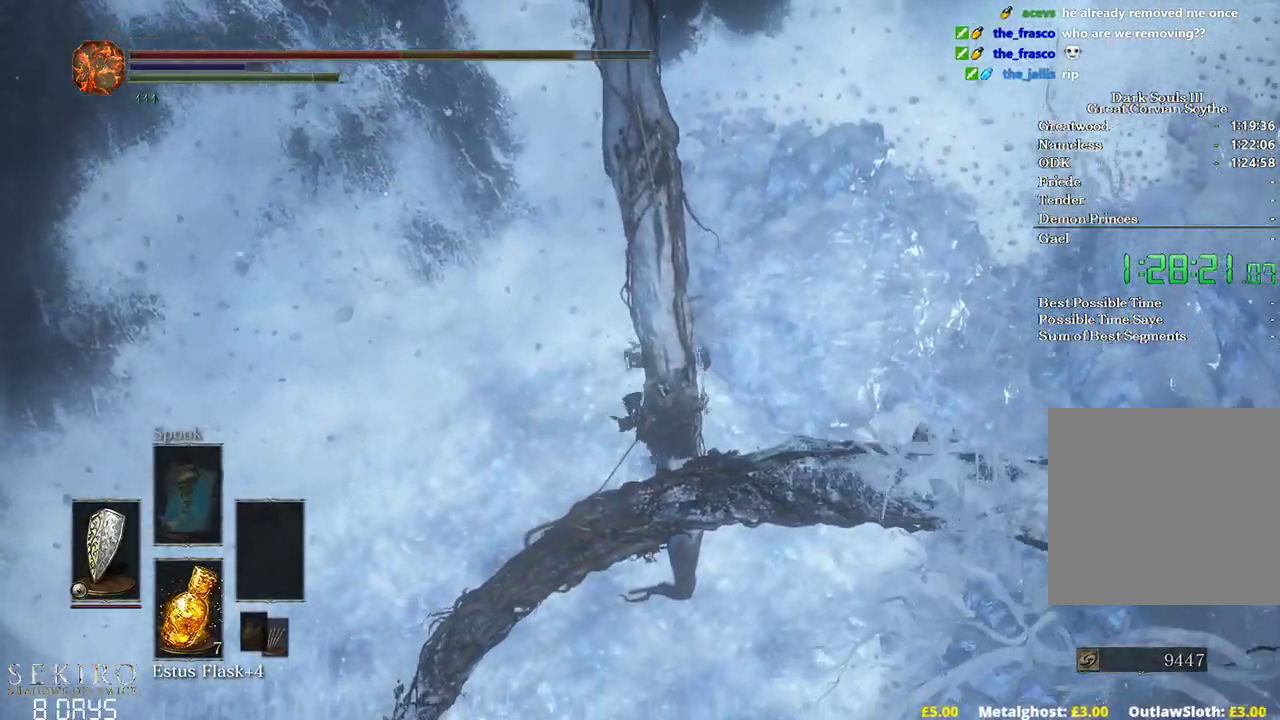
{"buttons": ["B"], "left_stick": "up", "right_stick": "center", "events": [[17, "B", "up"], [83, "B", "down"], [167, "B", "up"], [233, "B", "down"], [250, "left_stick", "up"]]}
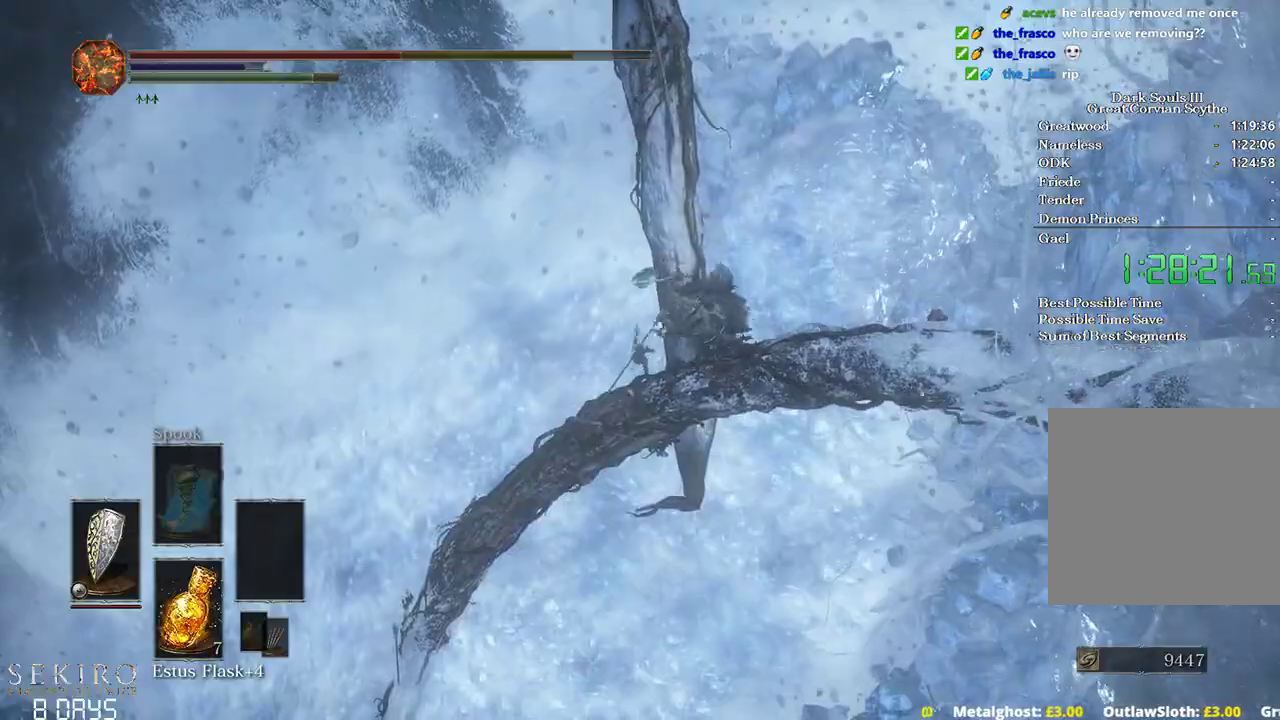
{"buttons": ["B"], "left_stick": "up", "right_stick": "center", "events": []}
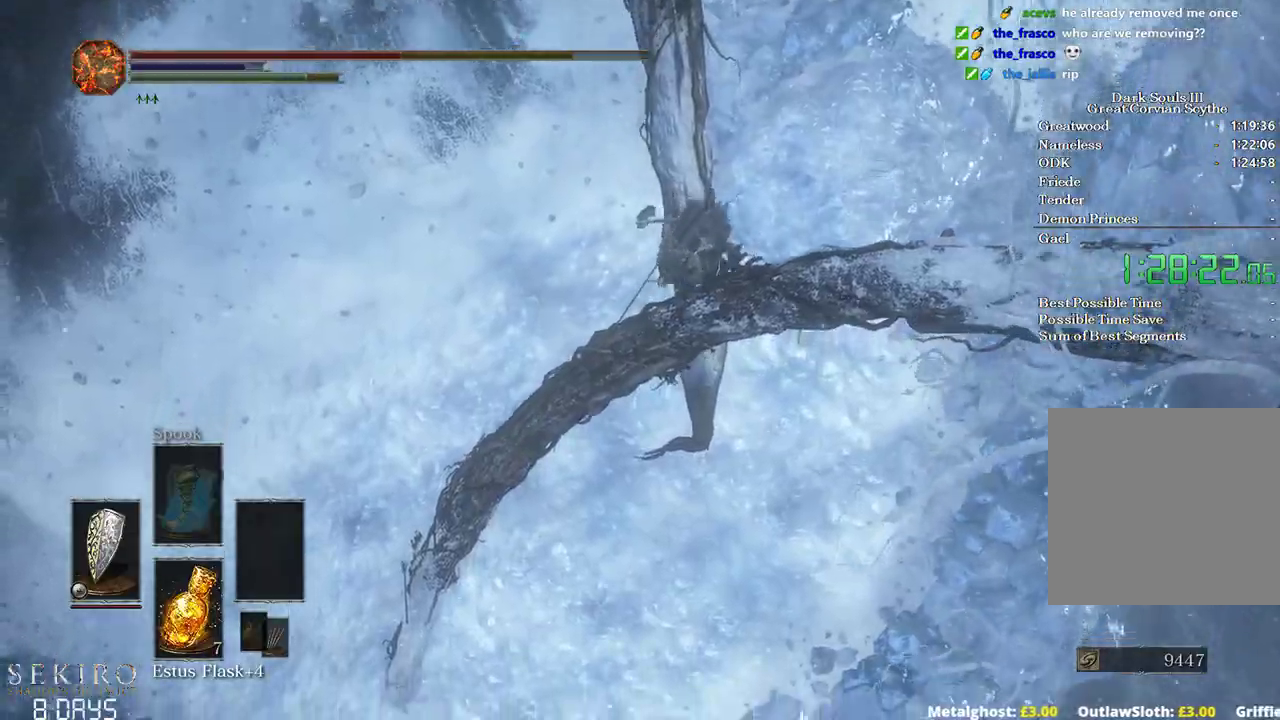
{"buttons": ["B"], "left_stick": "up", "right_stick": "center", "events": []}
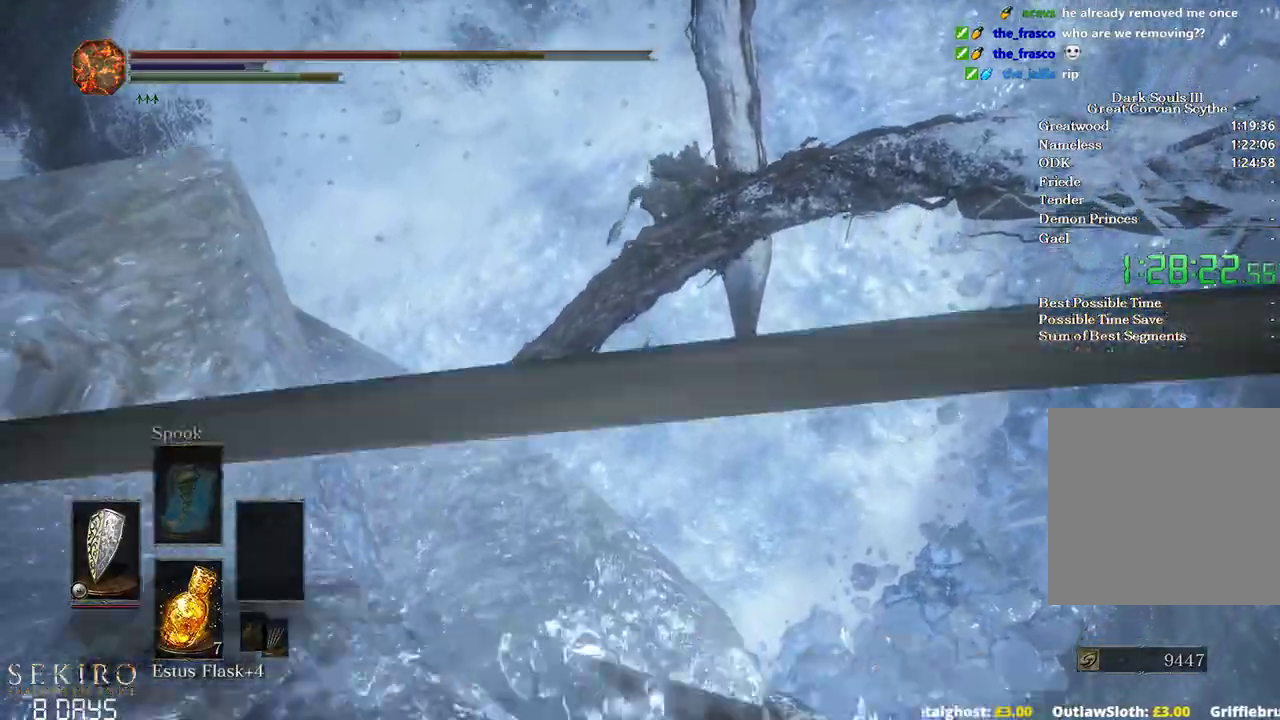
{"buttons": ["B"], "left_stick": "up", "right_stick": "center", "events": []}
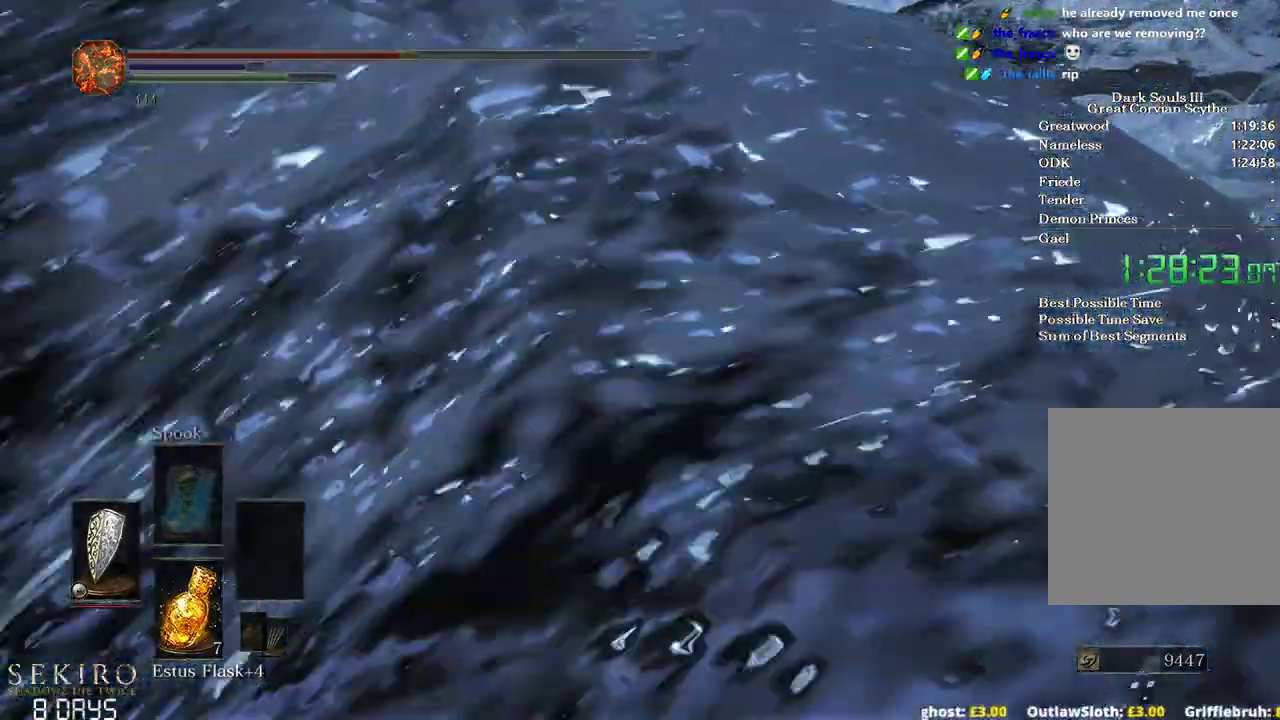
{"buttons": ["B"], "left_stick": "up", "right_stick": "center", "events": []}
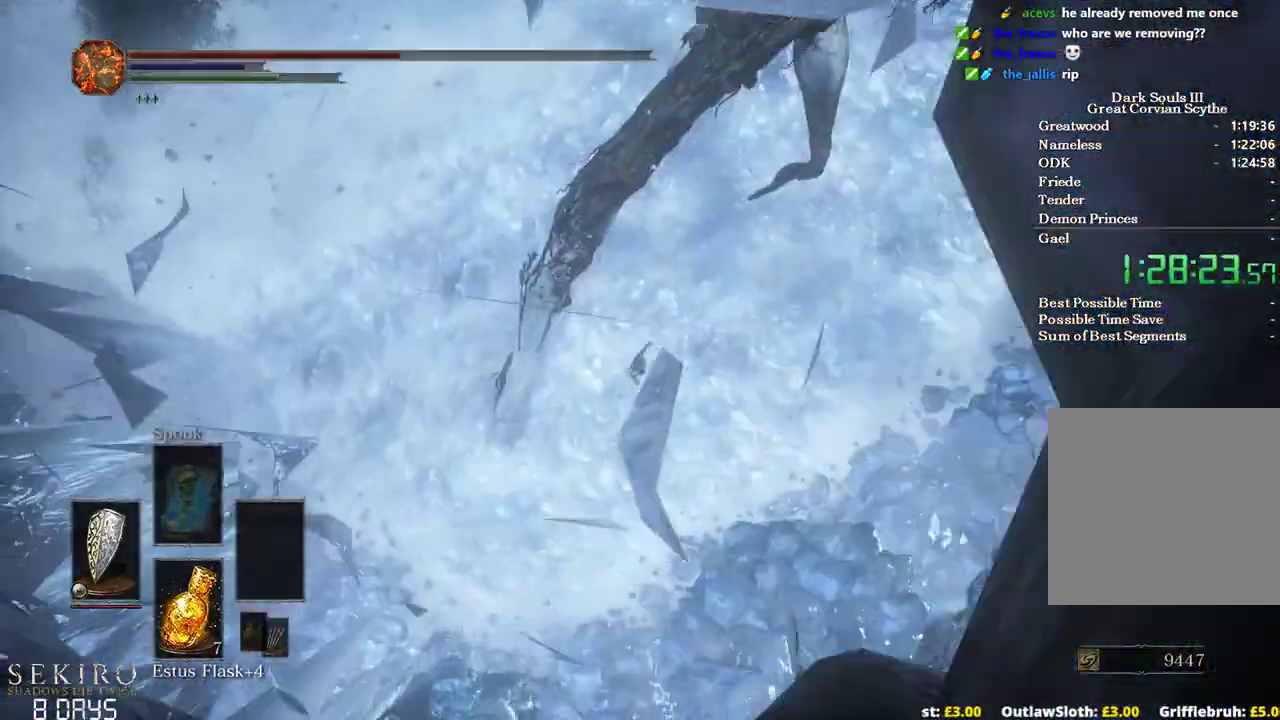
{"buttons": ["B"], "left_stick": "up", "right_stick": "center", "events": []}
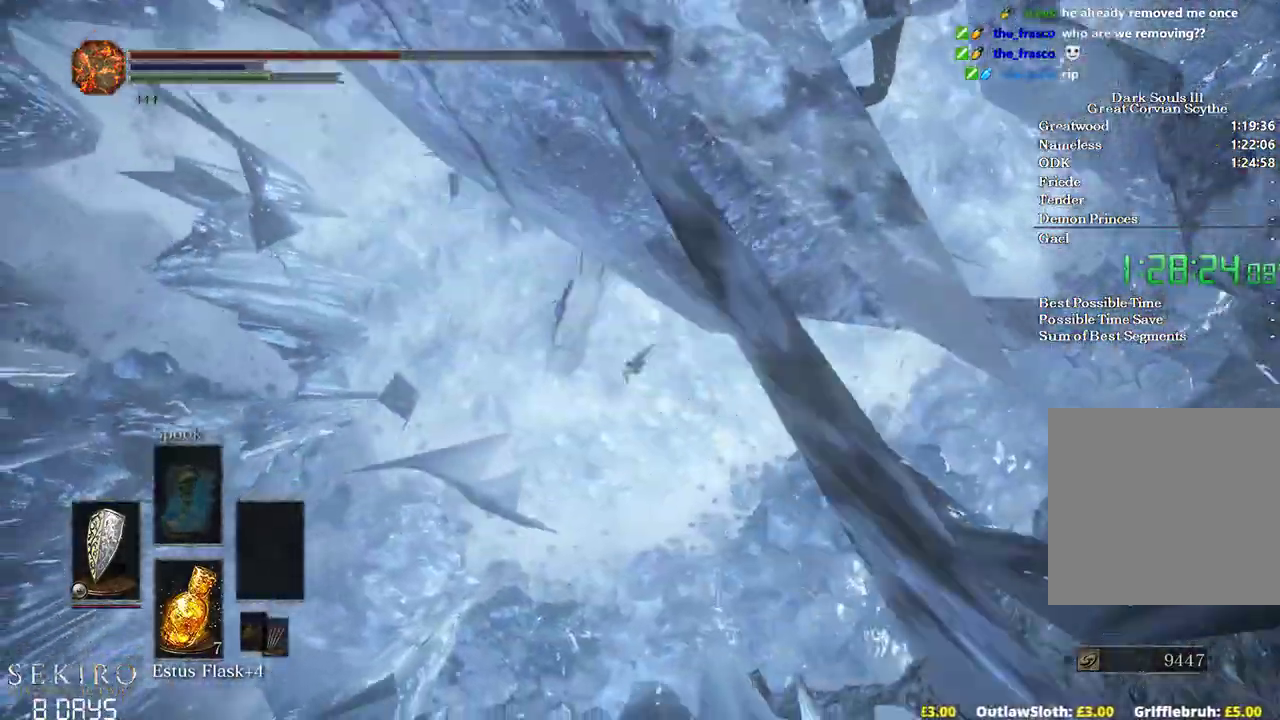
{"buttons": ["B"], "left_stick": "up-right", "right_stick": "center", "events": [[267, "left_stick", "up-right"]]}
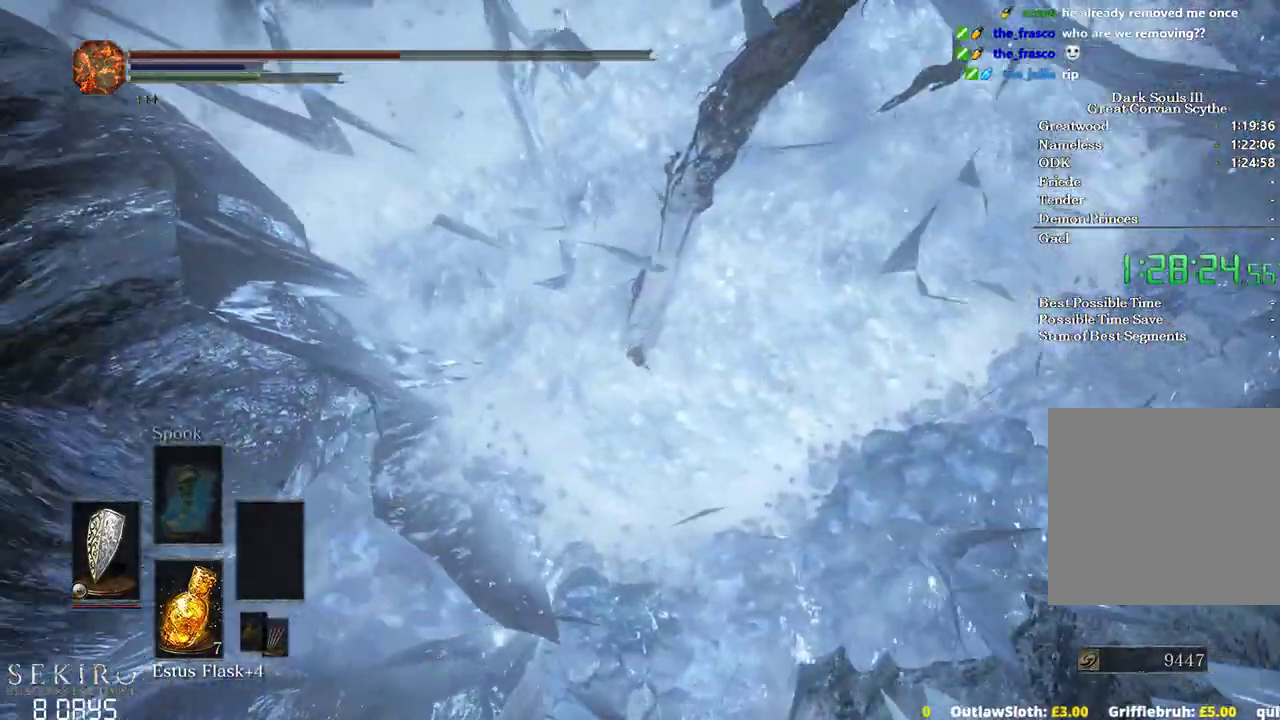
{"buttons": ["B"], "left_stick": "up-left", "right_stick": "center", "events": [[350, "left_stick", "up"], [467, "left_stick", "up-left"]]}
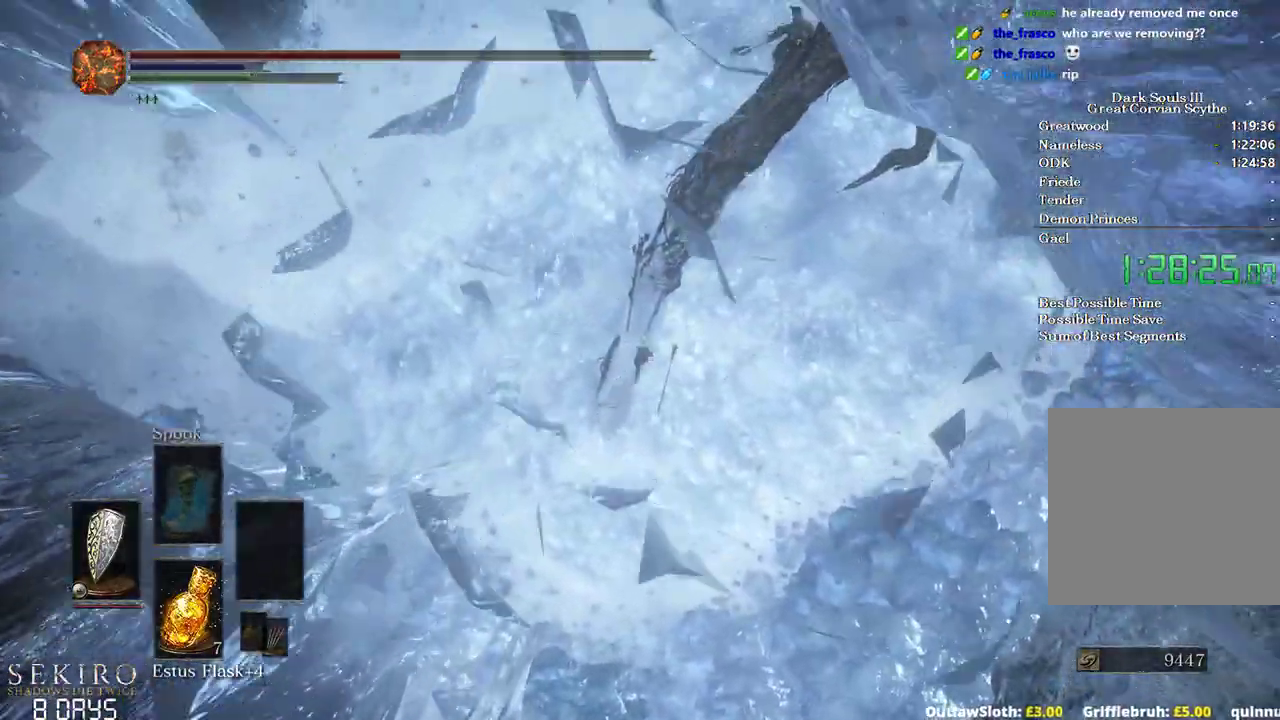
{"buttons": ["B"], "left_stick": "up", "right_stick": "center", "events": [[133, "left_stick", "up"]]}
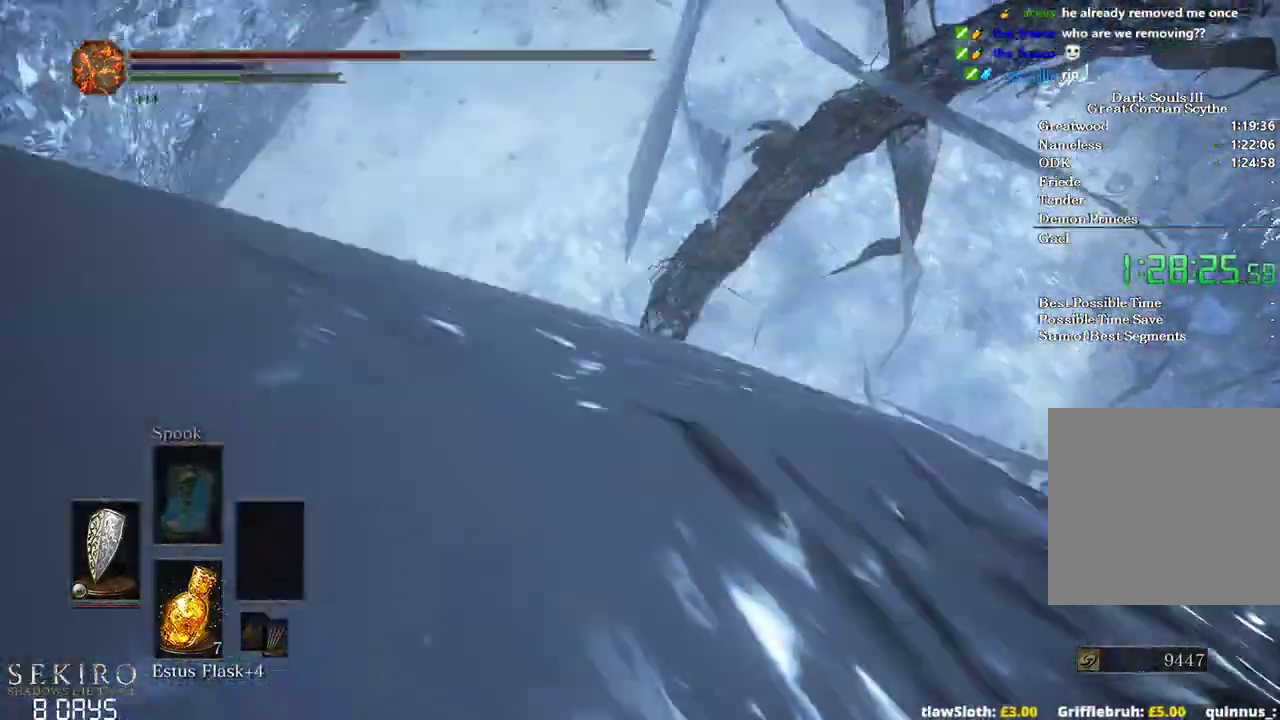
{"buttons": ["B"], "left_stick": "up", "right_stick": "center", "events": []}
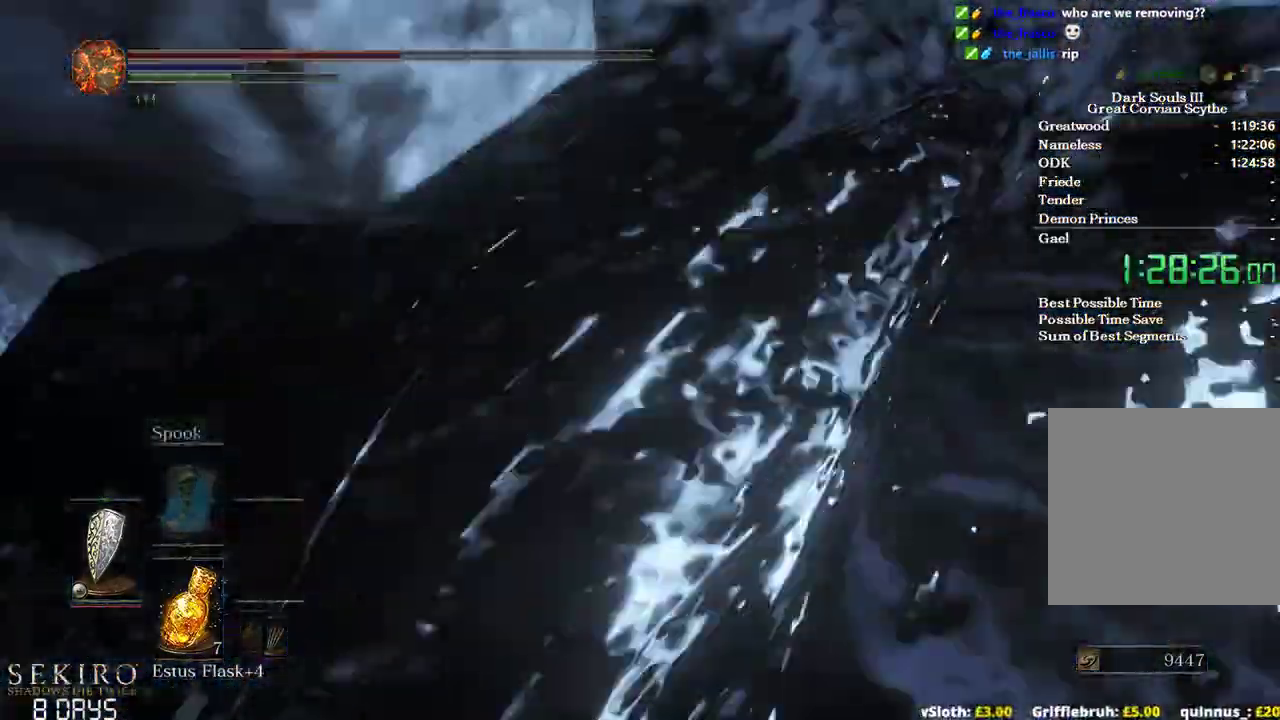
{"buttons": ["B"], "left_stick": "up", "right_stick": "center", "events": []}
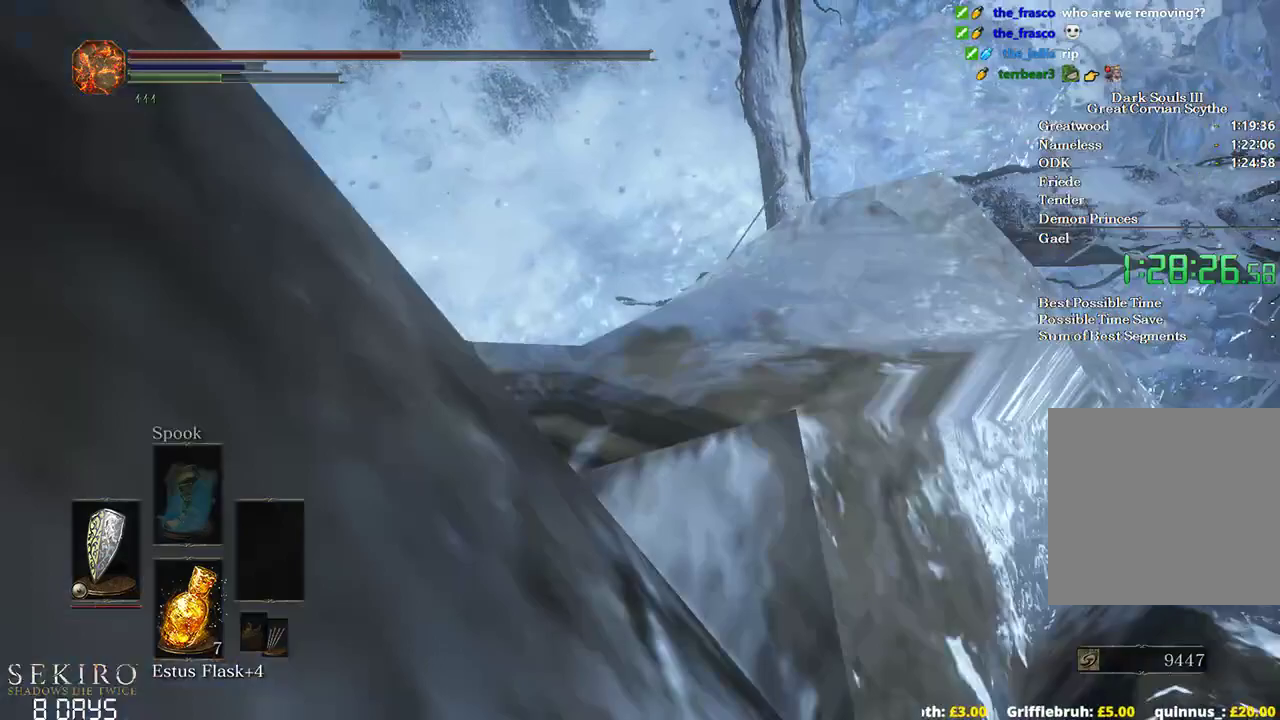
{"buttons": ["B"], "left_stick": "up", "right_stick": "center", "events": []}
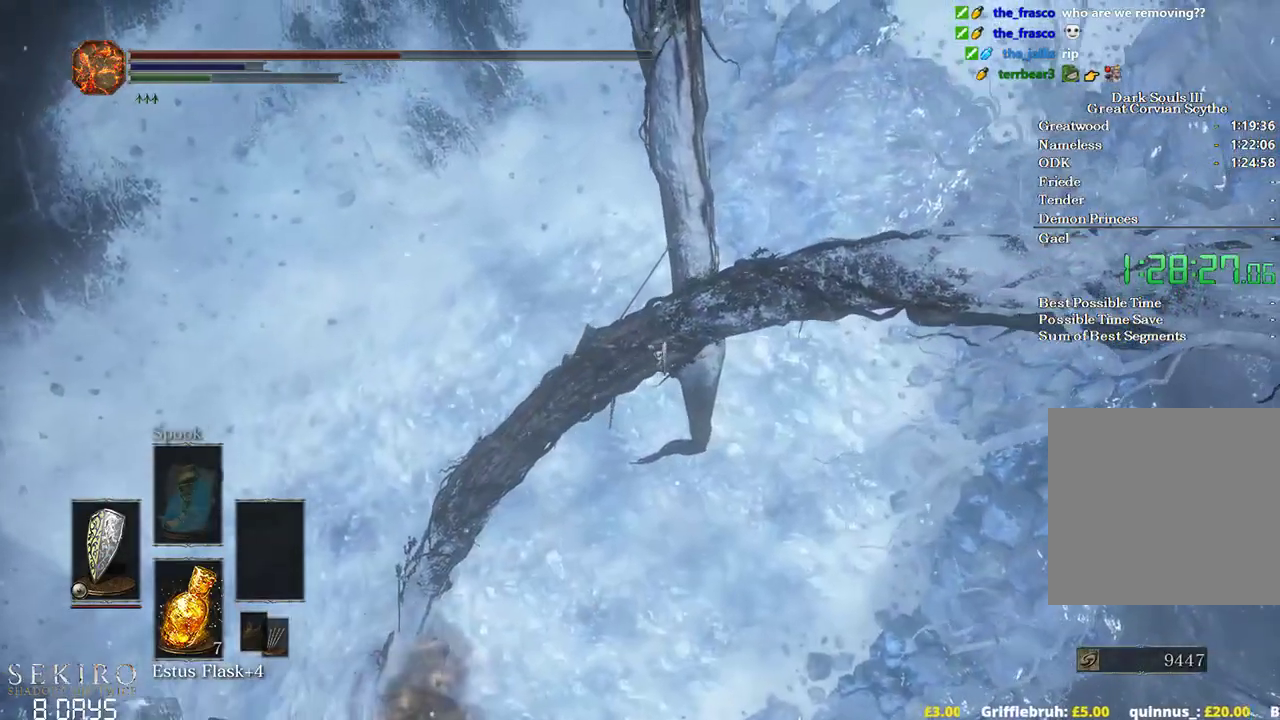
{"buttons": ["B"], "left_stick": "up-left", "right_stick": "center", "events": [[150, "X", "down"], [283, "X", "up"], [383, "left_stick", "up-left"]]}
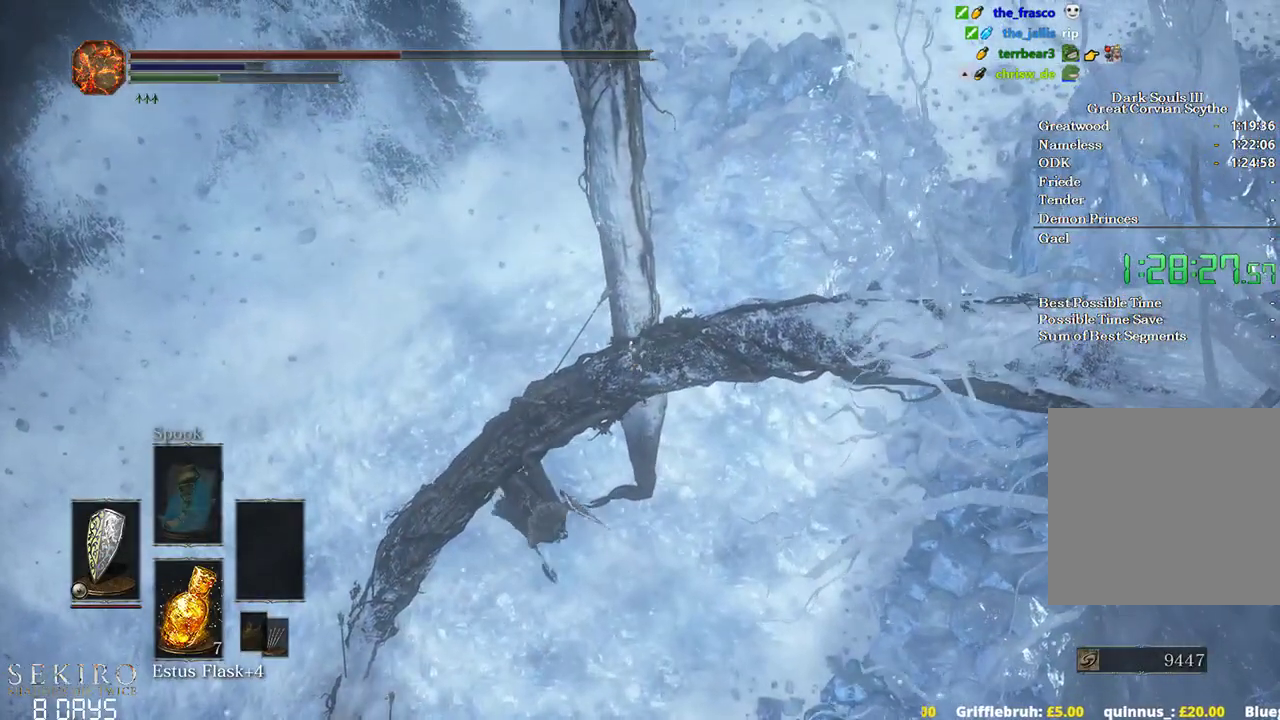
{"buttons": ["B"], "left_stick": "up", "right_stick": "center", "events": [[167, "left_stick", "up"]]}
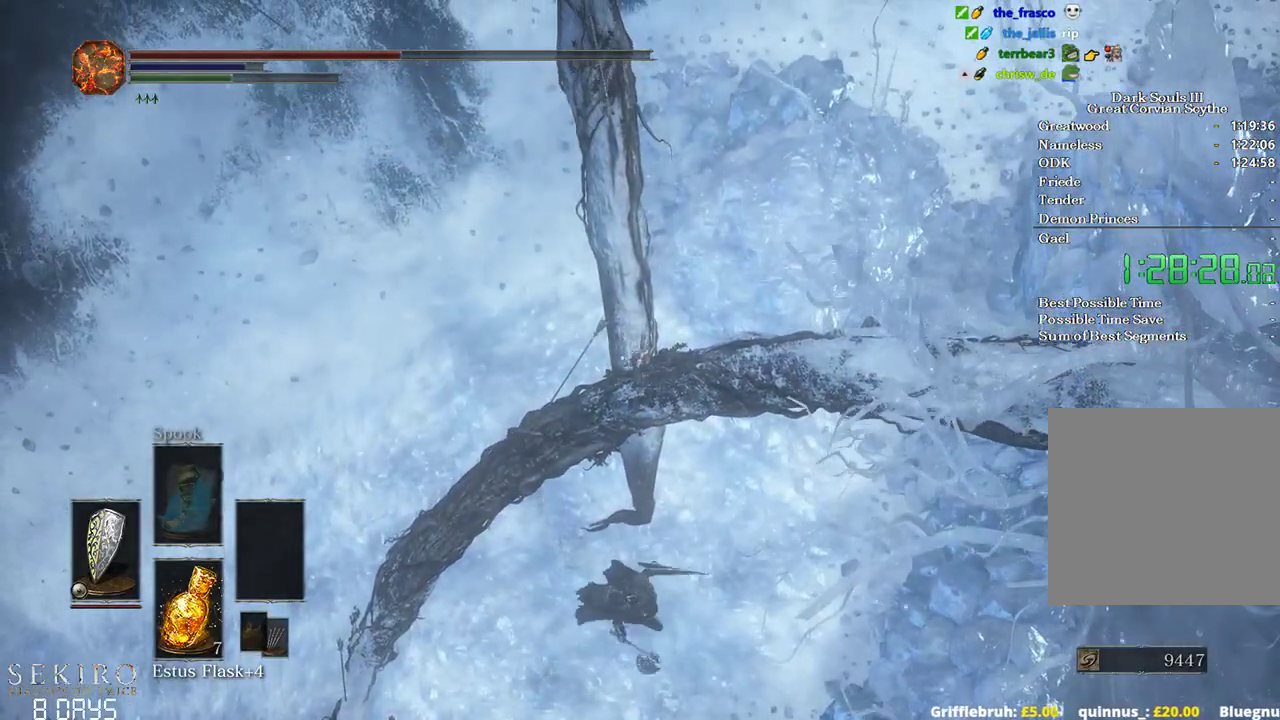
{"buttons": ["B"], "left_stick": "up", "right_stick": "center", "events": []}
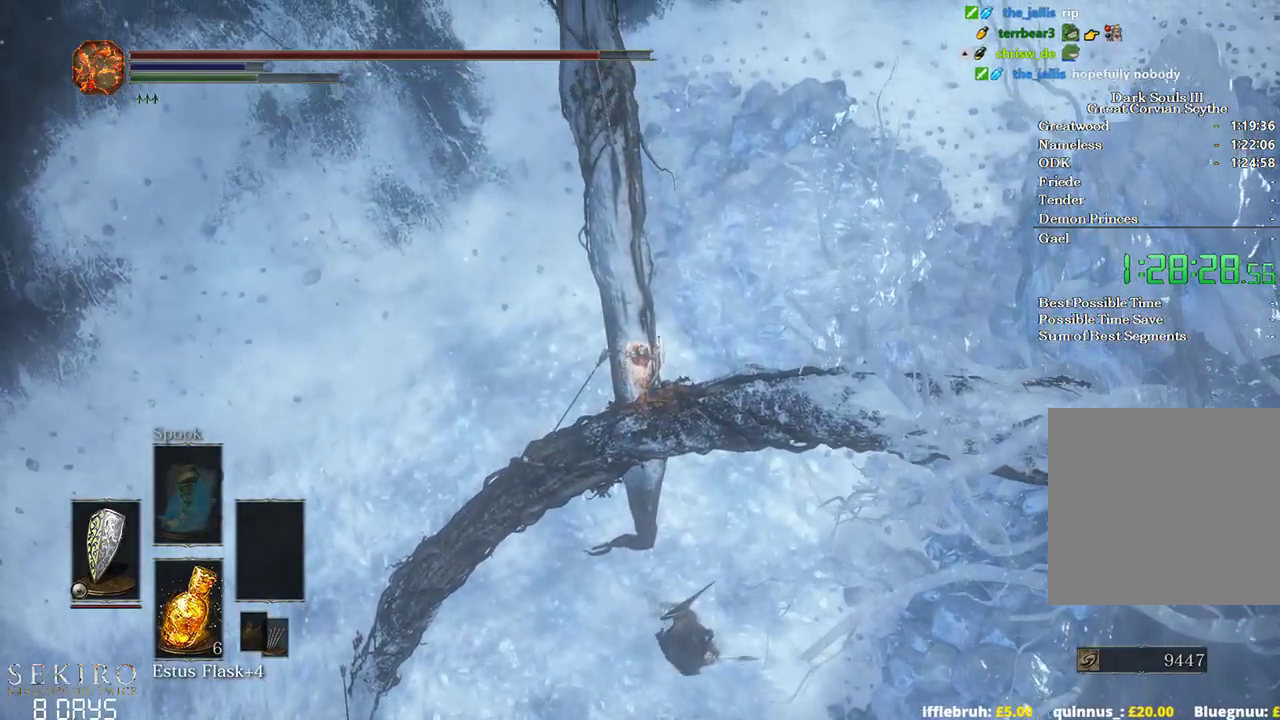
{"buttons": ["B"], "left_stick": "up", "right_stick": "center", "events": []}
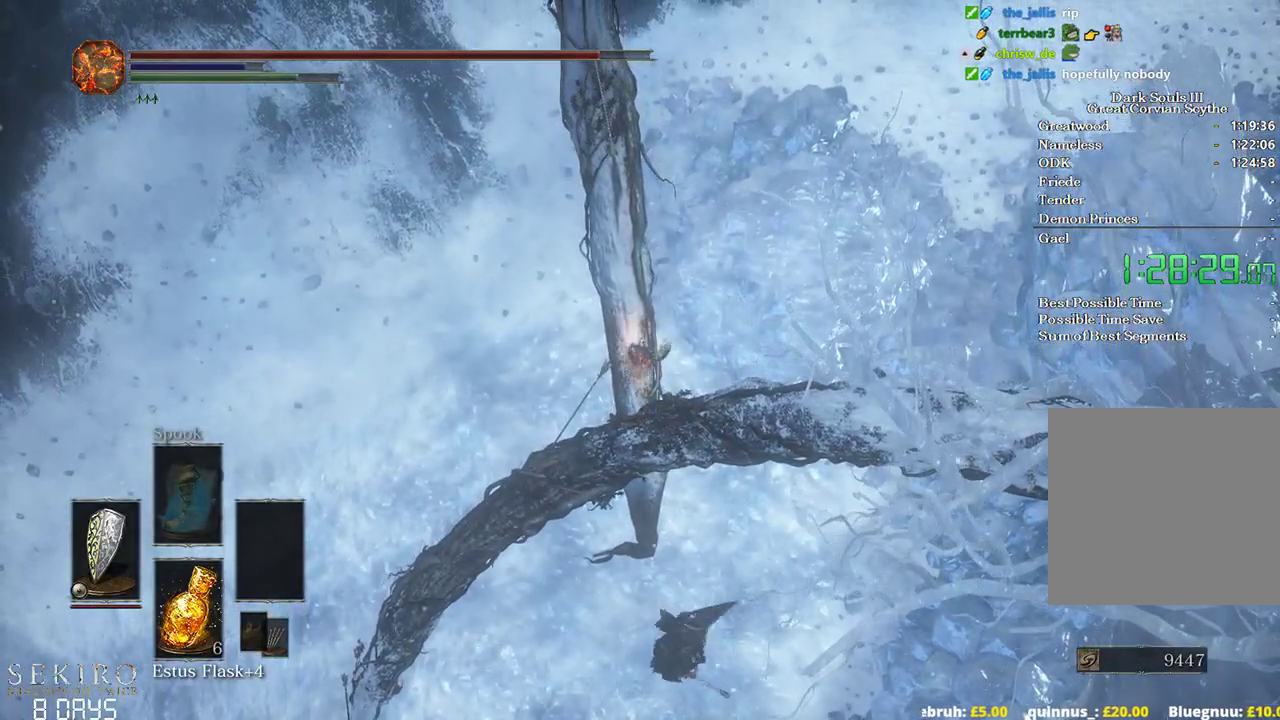
{"buttons": ["B"], "left_stick": "up", "right_stick": "center", "events": []}
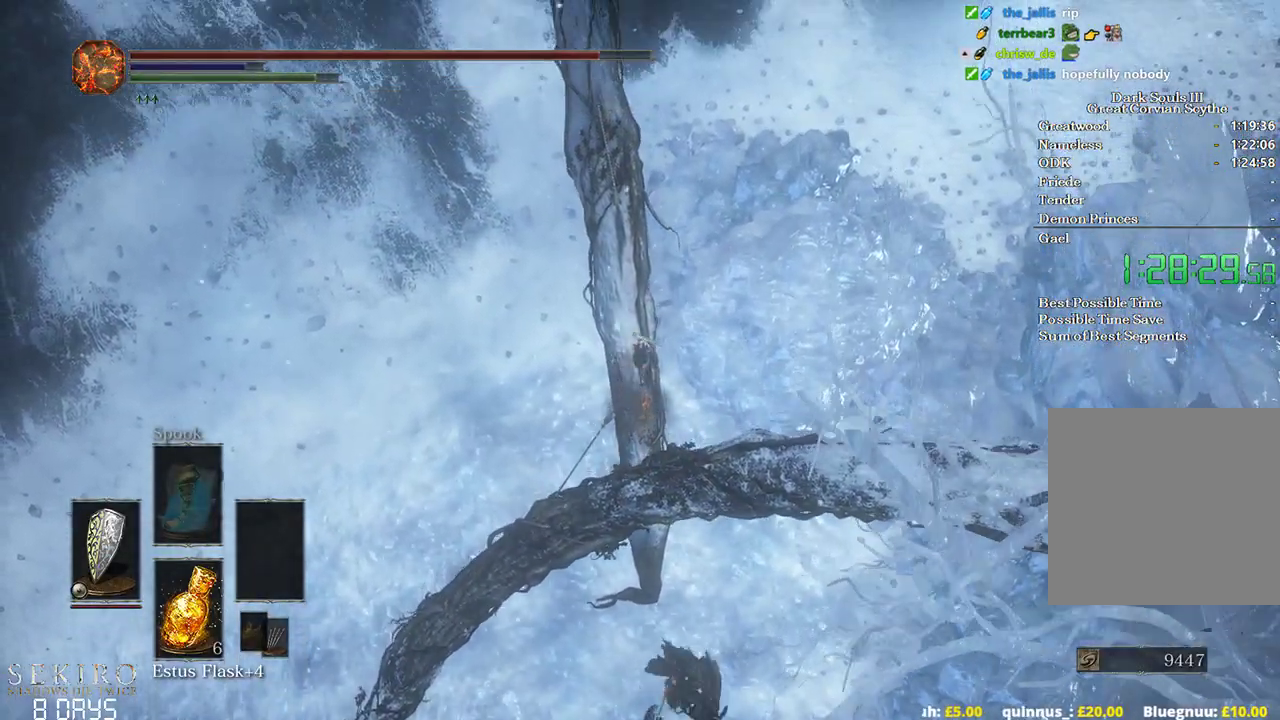
{"buttons": ["B"], "left_stick": "up", "right_stick": "center", "events": []}